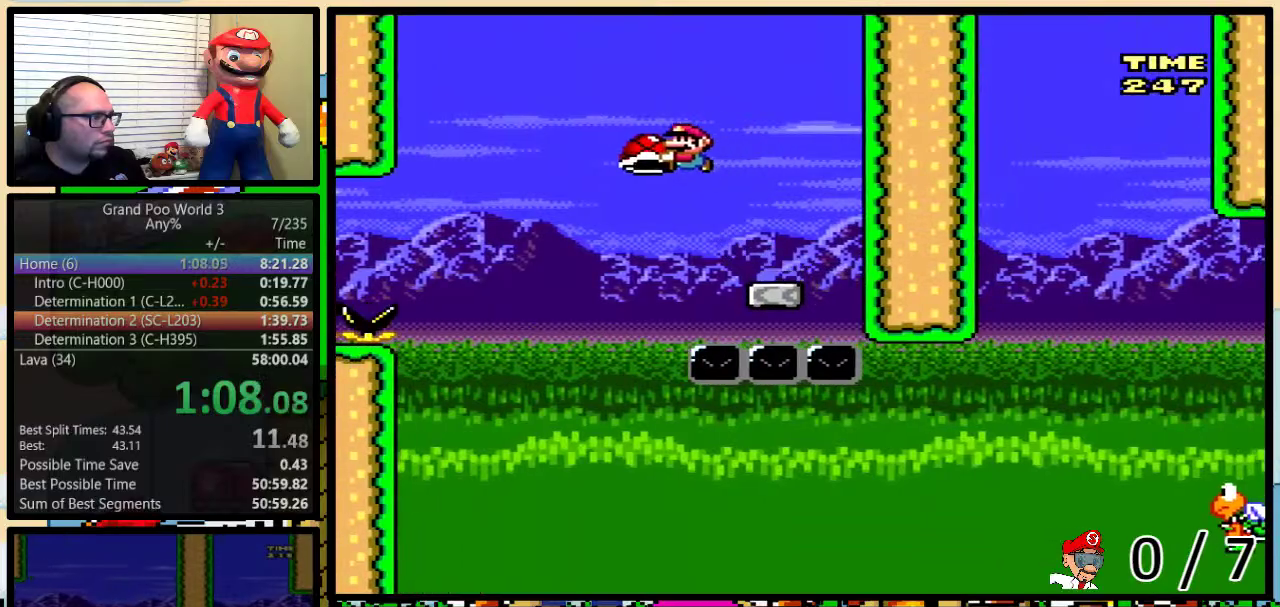
Gameplay with a controller (Nintendo layout); each line is a JSON object with the inputs held at the frame after it. "events" lists button and stick changes between this image and that frame as [ms after this image, input, new state], when the widget could be followed in between. Not read: L1 L3 R1 R3.
{"buttons": ["B", "Y", "DPAD_UP", "DPAD_RIGHT"], "events": [[100, "DPAD_LEFT", "up"], [100, "DPAD_RIGHT", "down"], [117, "B", "down"], [250, "DPAD_UP", "down"]]}
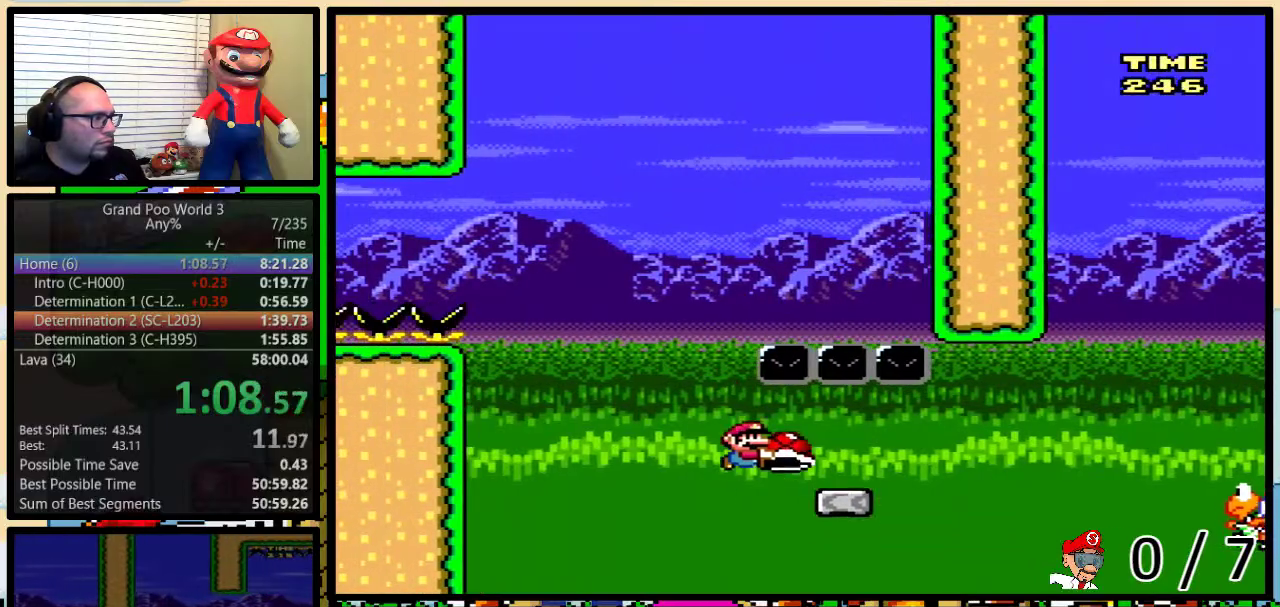
{"buttons": ["B", "Y", "DPAD_UP", "DPAD_RIGHT"], "events": [[217, "B", "up"], [301, "B", "down"]]}
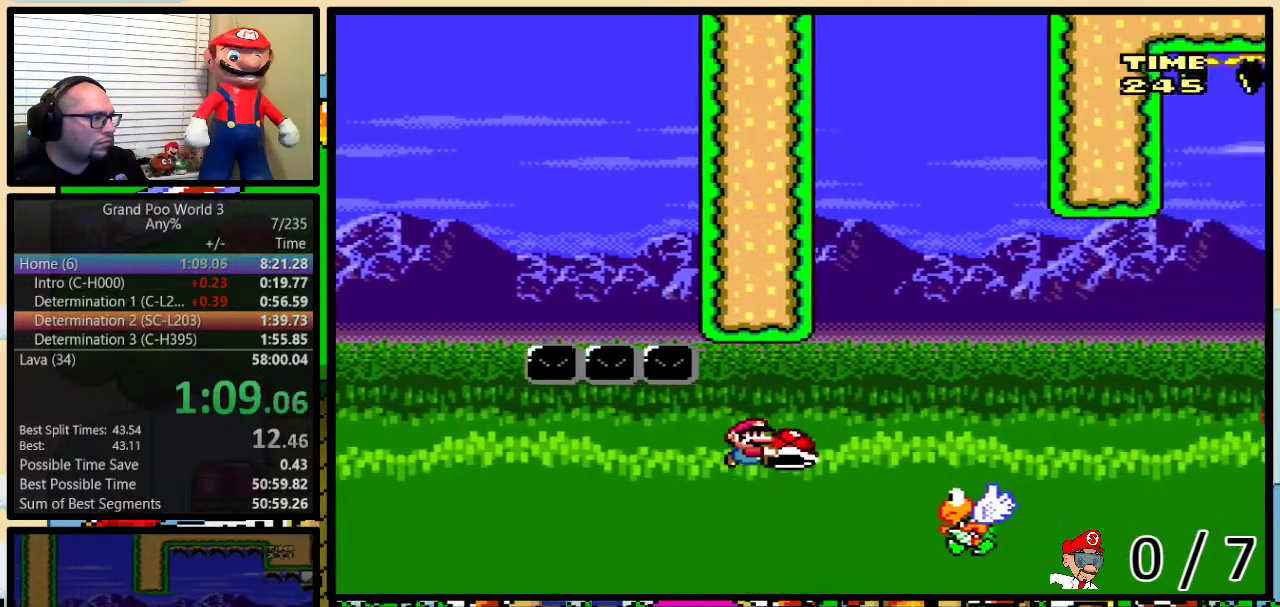
{"buttons": ["B", "Y", "DPAD_RIGHT"], "events": [[33, "B", "up"], [117, "DPAD_UP", "up"], [317, "B", "down"]]}
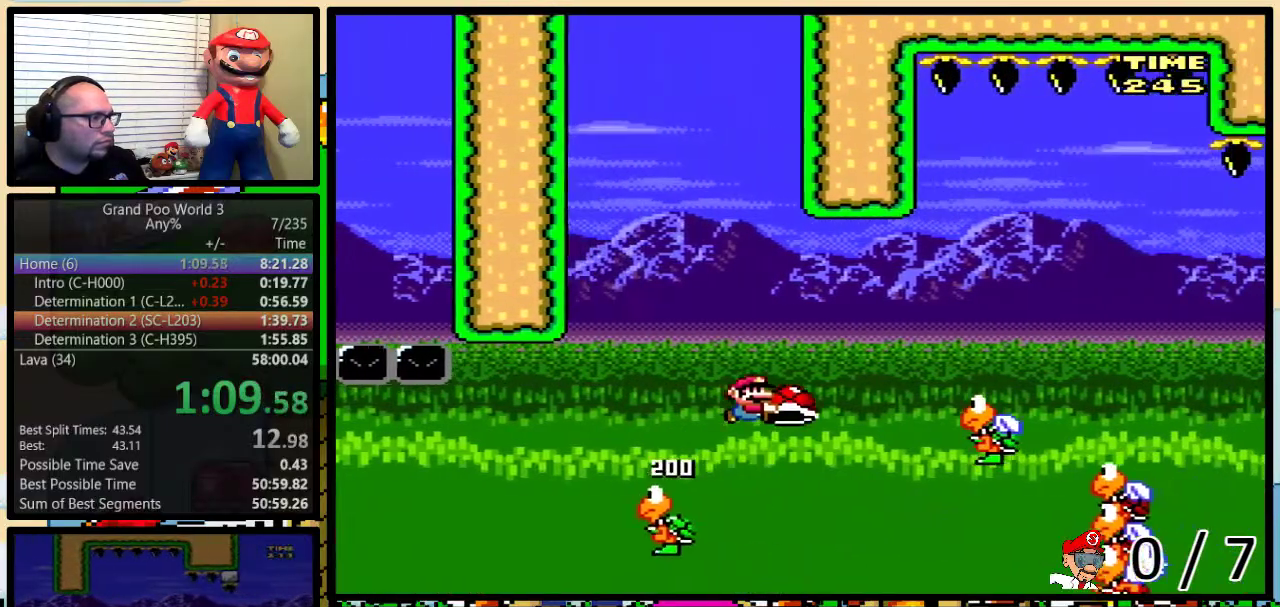
{"buttons": ["Y", "DPAD_RIGHT"], "events": [[34, "B", "up"]]}
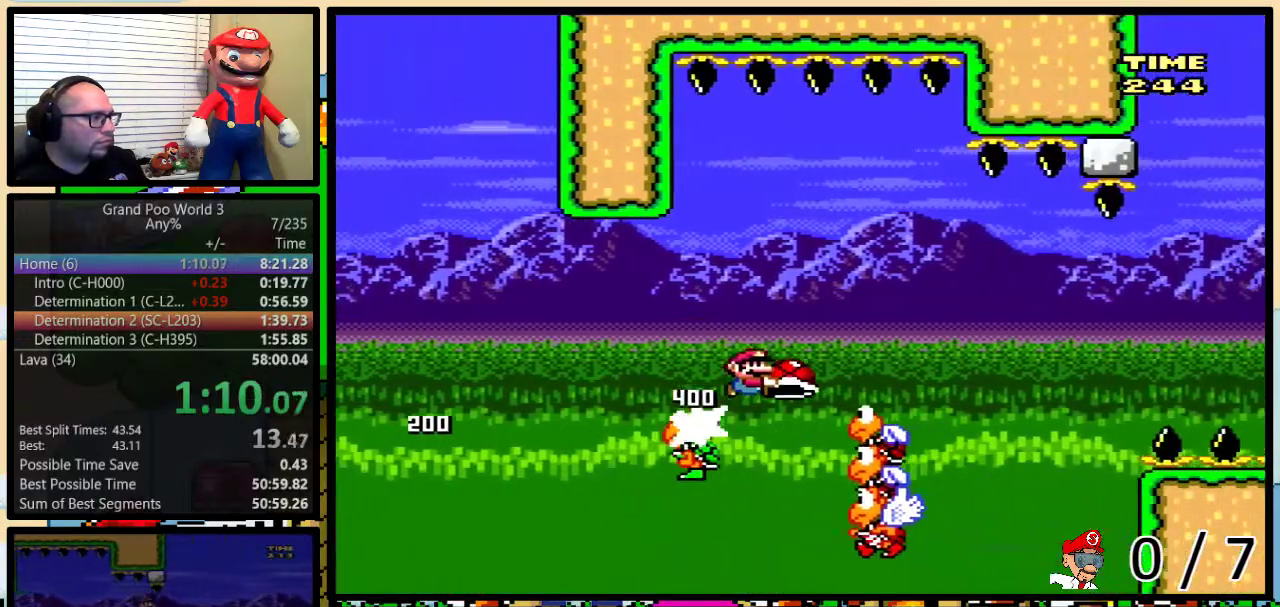
{"buttons": ["Y", "DPAD_RIGHT"], "events": [[33, "B", "down"], [367, "B", "up"], [434, "Y", "up"], [500, "Y", "down"]]}
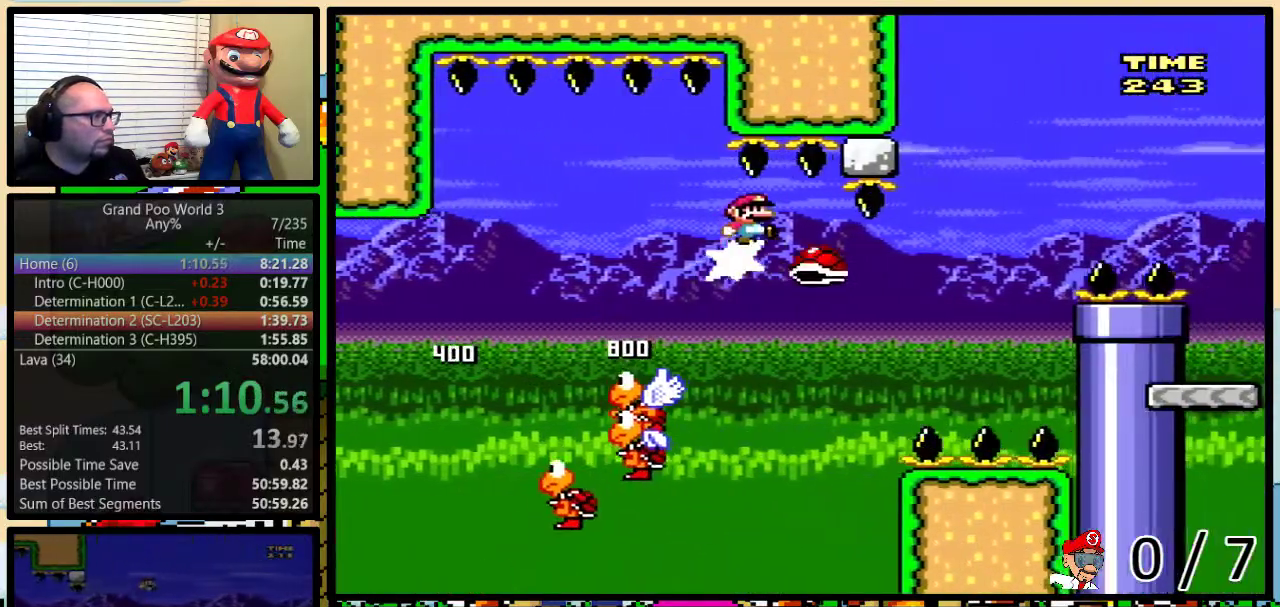
{"buttons": ["B", "Y", "DPAD_UP", "DPAD_RIGHT"], "events": [[151, "B", "down"], [384, "DPAD_UP", "down"]]}
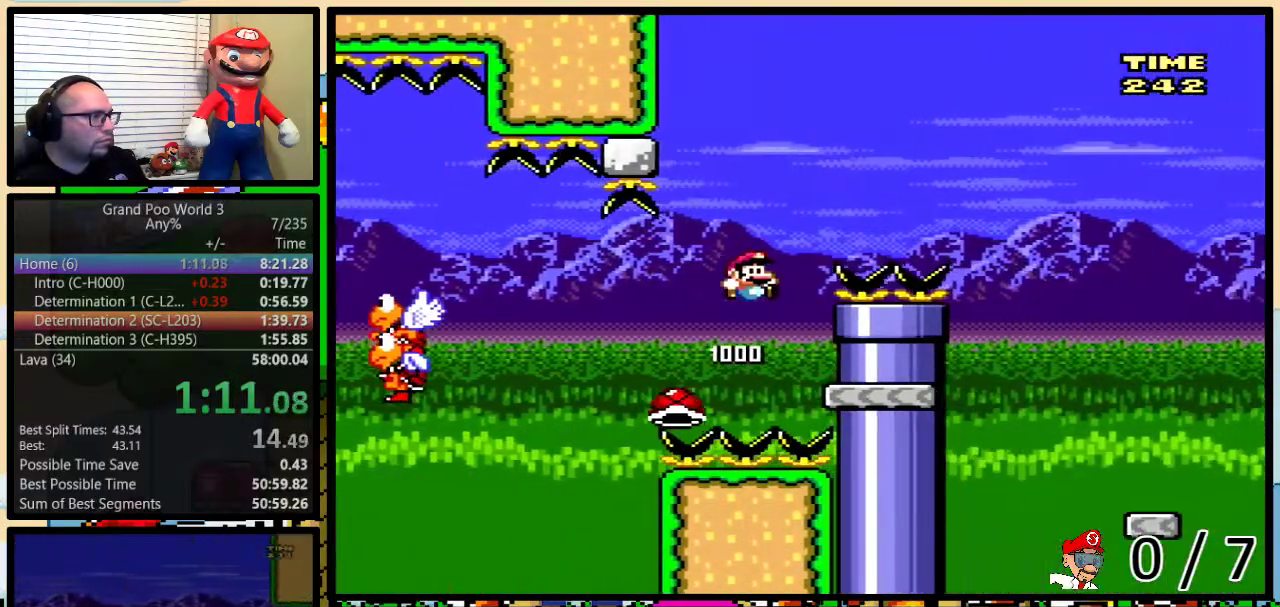
{"buttons": ["Y", "DPAD_RIGHT"], "events": [[167, "DPAD_UP", "up"], [200, "B", "up"]]}
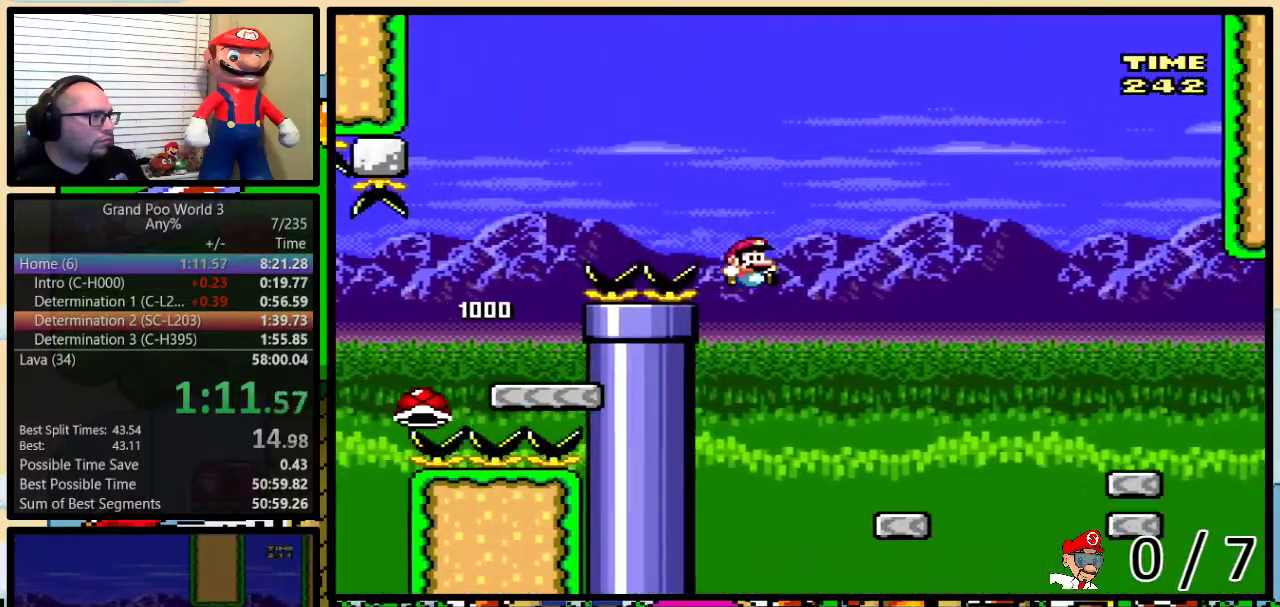
{"buttons": ["Y", "DPAD_UP", "DPAD_RIGHT"], "events": [[367, "DPAD_UP", "down"], [401, "A", "down"], [451, "A", "up"]]}
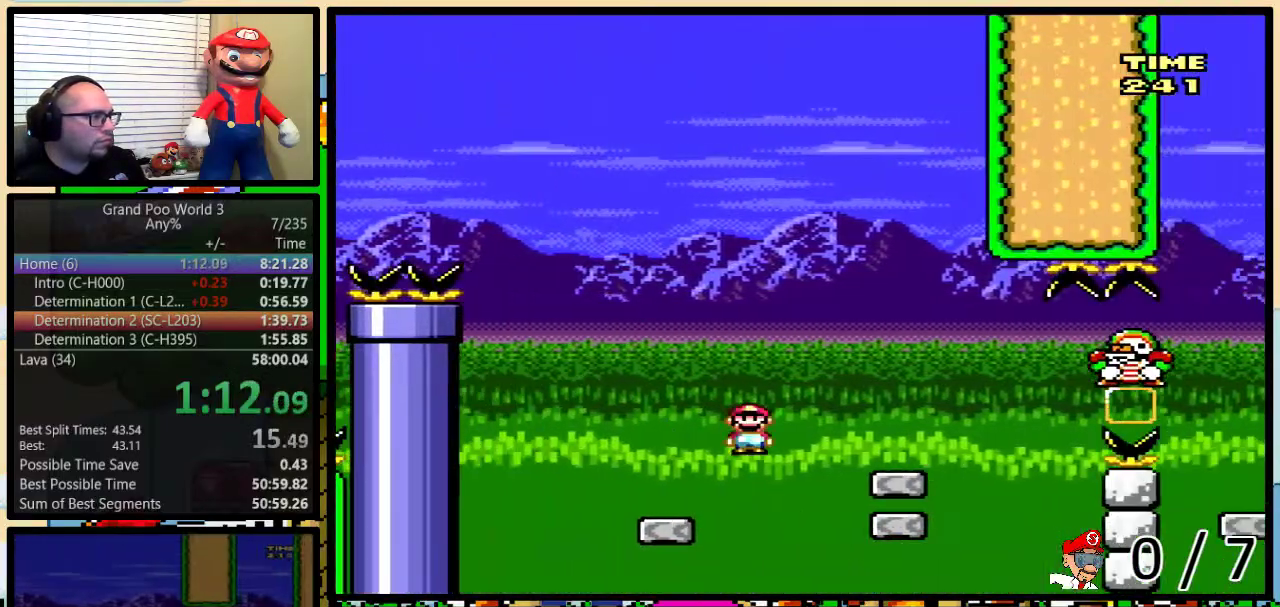
{"buttons": ["Y"], "events": [[183, "DPAD_UP", "up"], [217, "DPAD_LEFT", "down"], [217, "DPAD_RIGHT", "up"], [350, "DPAD_LEFT", "up"]]}
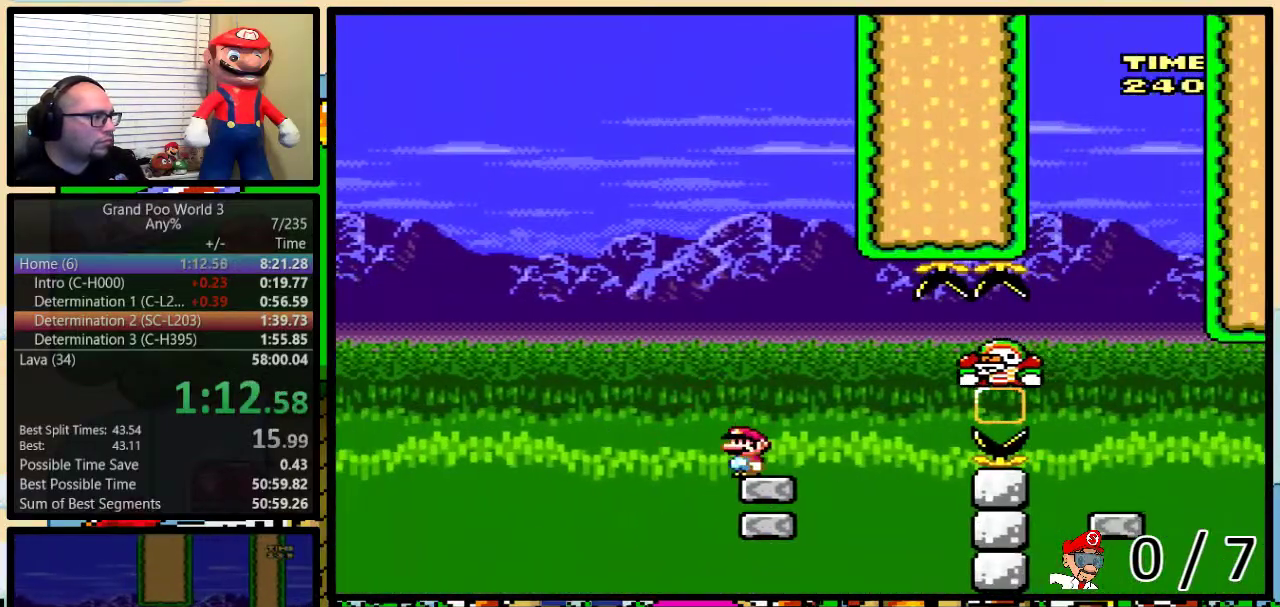
{"buttons": ["A", "Y", "DPAD_UP", "DPAD_RIGHT"], "events": [[184, "DPAD_RIGHT", "down"], [217, "DPAD_UP", "down"], [501, "A", "down"]]}
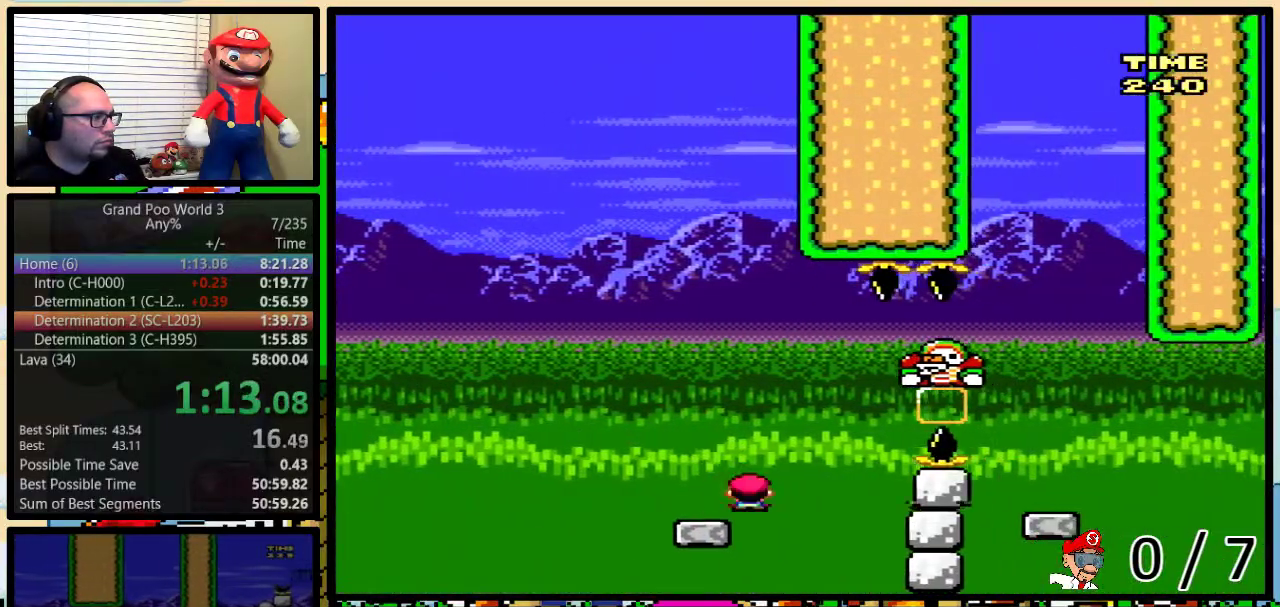
{"buttons": ["Y", "DPAD_UP", "DPAD_RIGHT"], "events": [[100, "A", "up"], [150, "A", "down"], [450, "A", "up"]]}
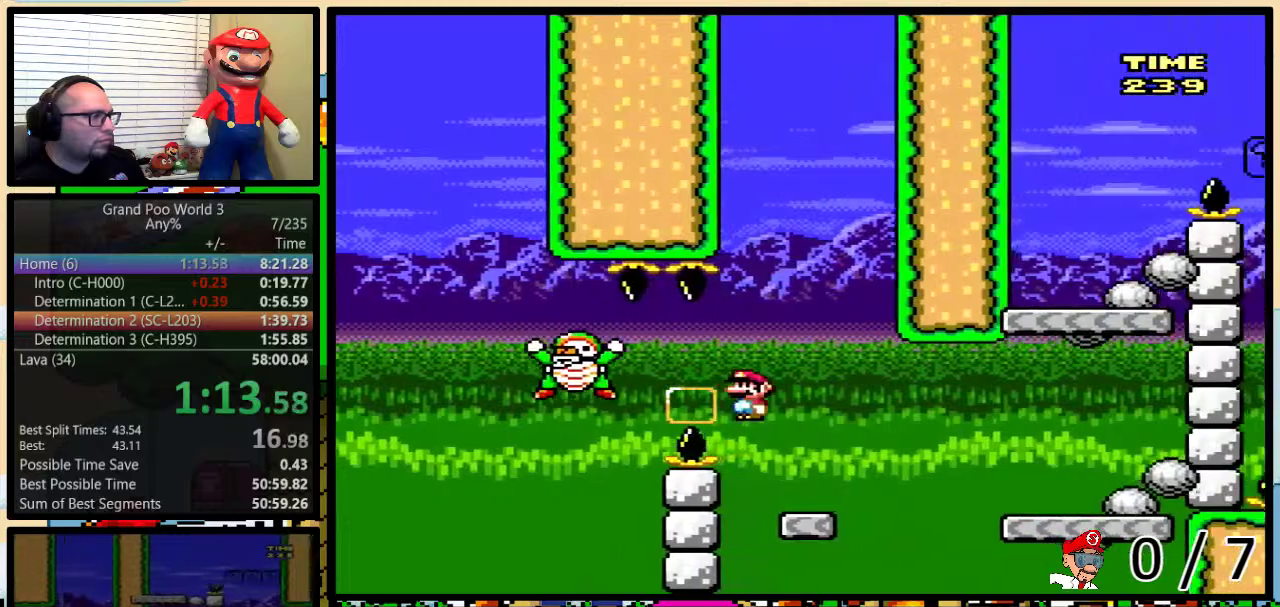
{"buttons": ["Y", "DPAD_UP", "DPAD_RIGHT"], "events": [[34, "DPAD_RIGHT", "up"], [34, "DPAD_UP", "up"], [67, "DPAD_LEFT", "down"], [117, "DPAD_LEFT", "up"], [117, "DPAD_RIGHT", "down"], [201, "A", "down"], [201, "DPAD_UP", "down"], [317, "A", "up"]]}
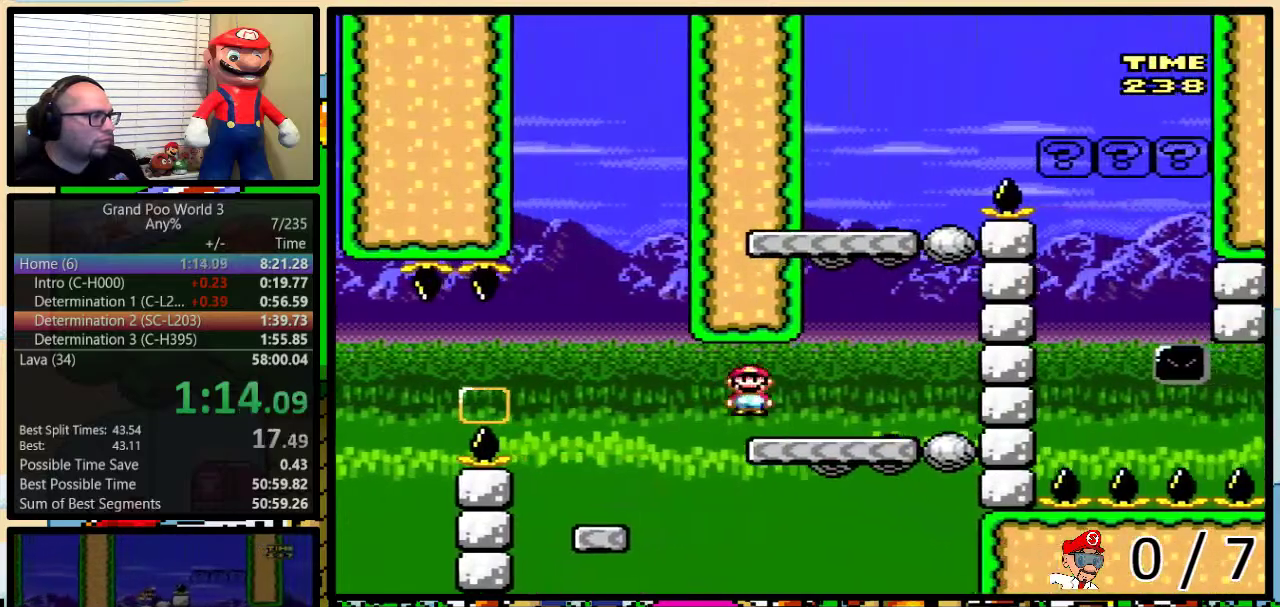
{"buttons": ["Y", "DPAD_UP", "DPAD_RIGHT"], "events": [[100, "B", "down"], [167, "DPAD_LEFT", "down"], [167, "DPAD_RIGHT", "up"], [167, "DPAD_UP", "up"], [317, "DPAD_LEFT", "up"], [350, "DPAD_RIGHT", "down"], [400, "B", "up"], [500, "DPAD_UP", "down"]]}
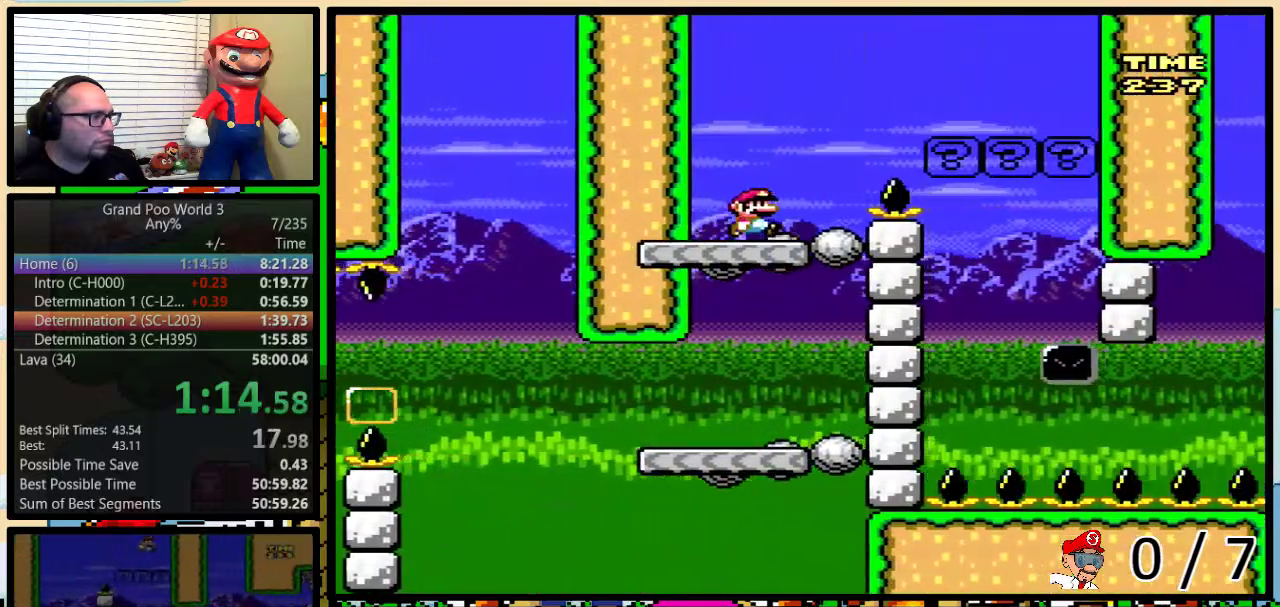
{"buttons": ["B", "Y", "DPAD_UP", "DPAD_RIGHT"], "events": [[84, "B", "down"]]}
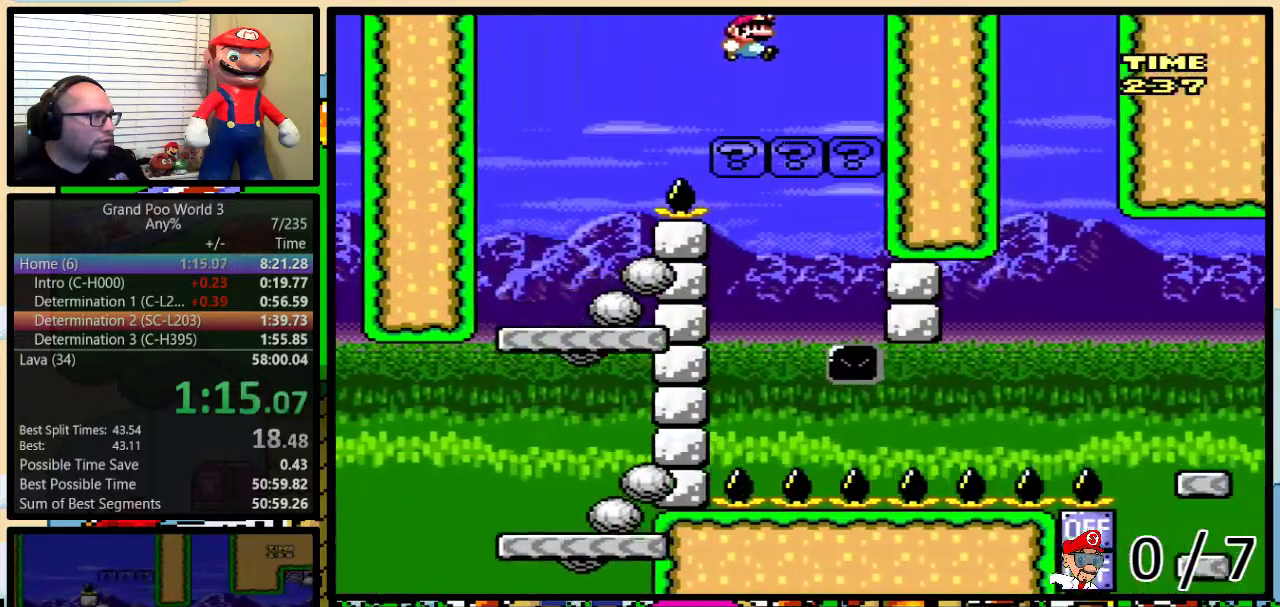
{"buttons": ["Y", "DPAD_LEFT"], "events": [[50, "DPAD_UP", "up"], [150, "DPAD_UP", "down"], [217, "DPAD_UP", "up"], [233, "DPAD_RIGHT", "up"], [350, "DPAD_LEFT", "down"], [367, "B", "up"]]}
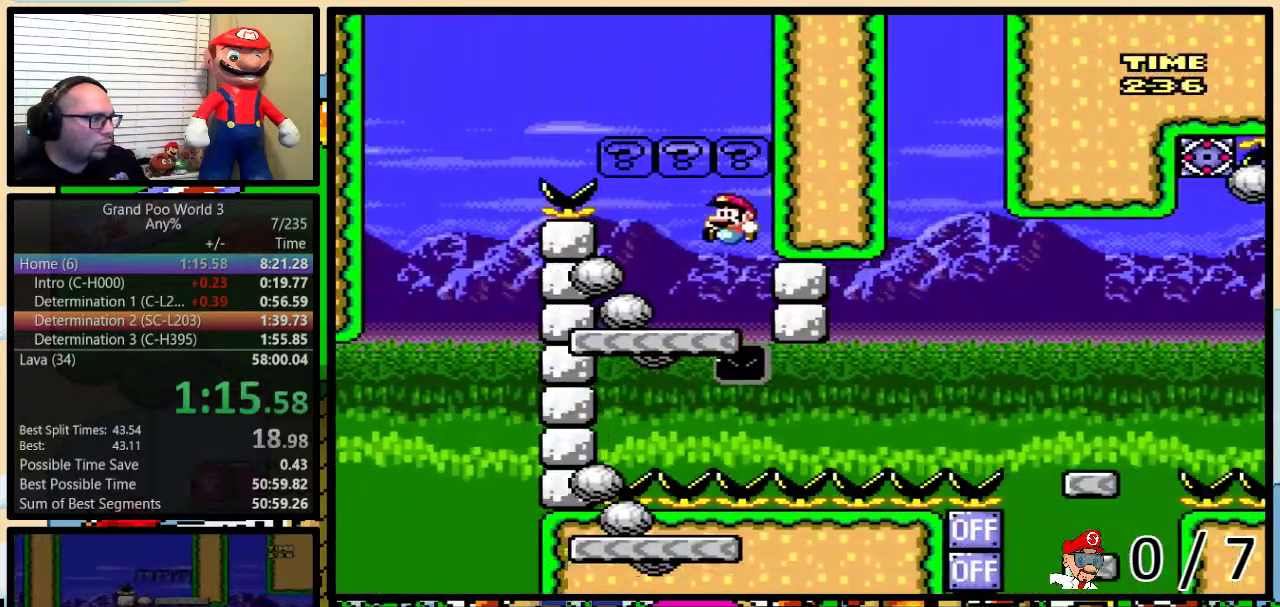
{"buttons": ["Y", "DPAD_RIGHT"], "events": [[468, "DPAD_LEFT", "up"], [501, "DPAD_RIGHT", "down"]]}
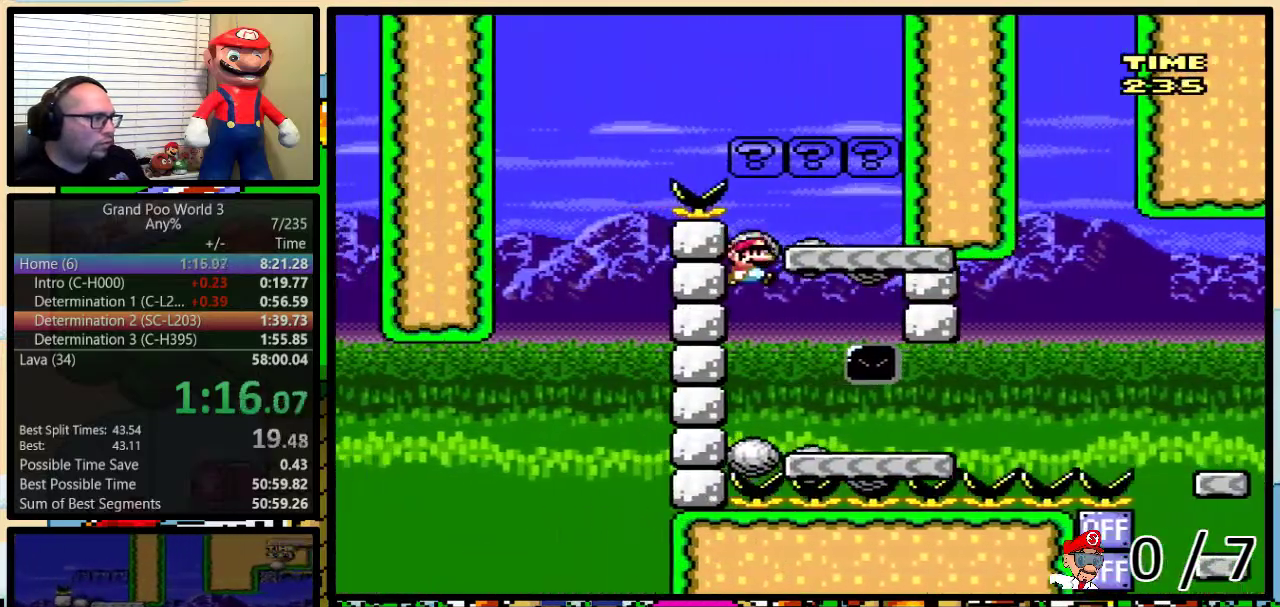
{"buttons": ["Y", "DPAD_UP", "DPAD_RIGHT"], "events": [[83, "DPAD_UP", "down"]]}
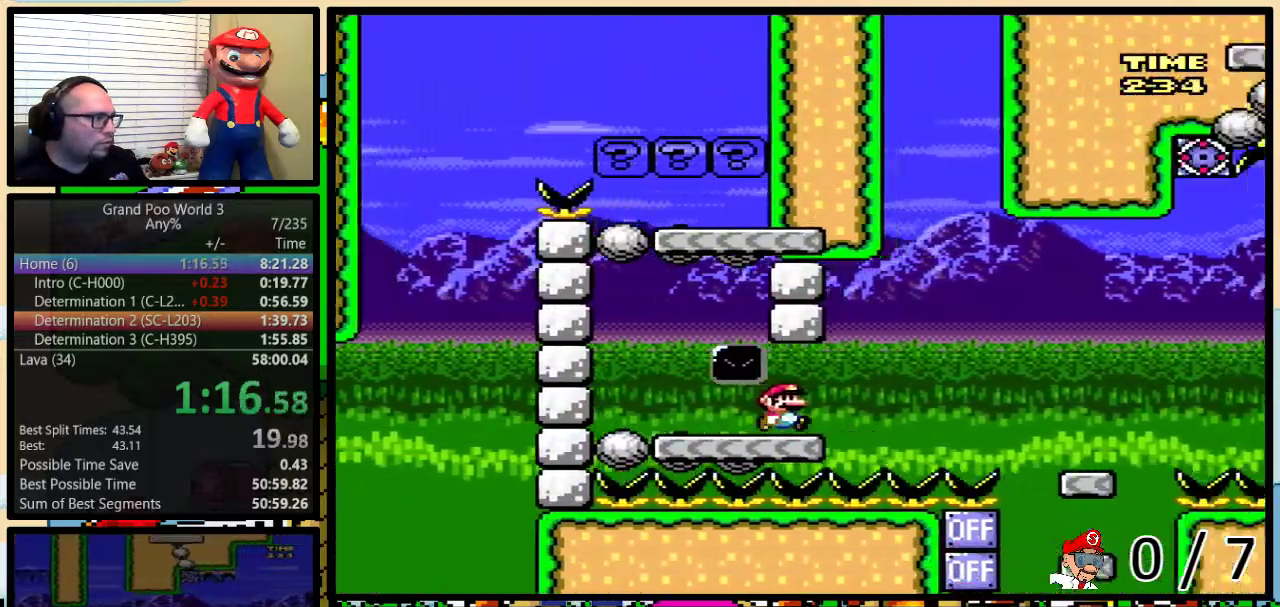
{"buttons": ["Y", "DPAD_UP", "DPAD_RIGHT"], "events": []}
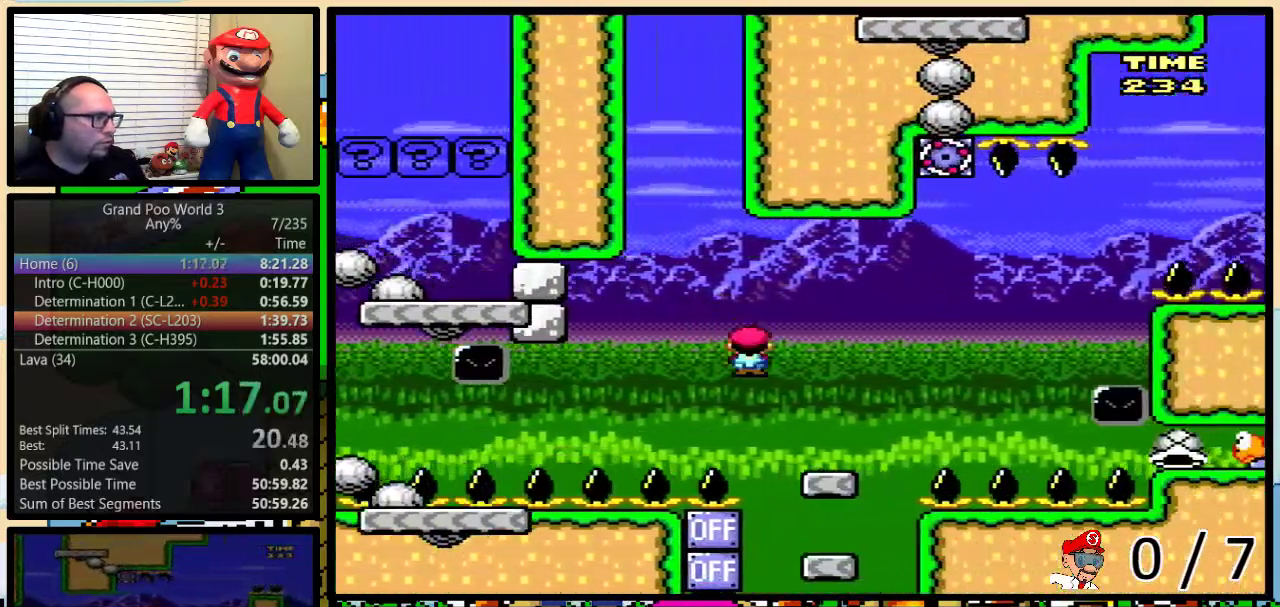
{"buttons": ["A", "Y", "DPAD_LEFT"], "events": [[200, "A", "down"], [434, "DPAD_RIGHT", "up"], [434, "DPAD_UP", "up"], [467, "DPAD_LEFT", "down"]]}
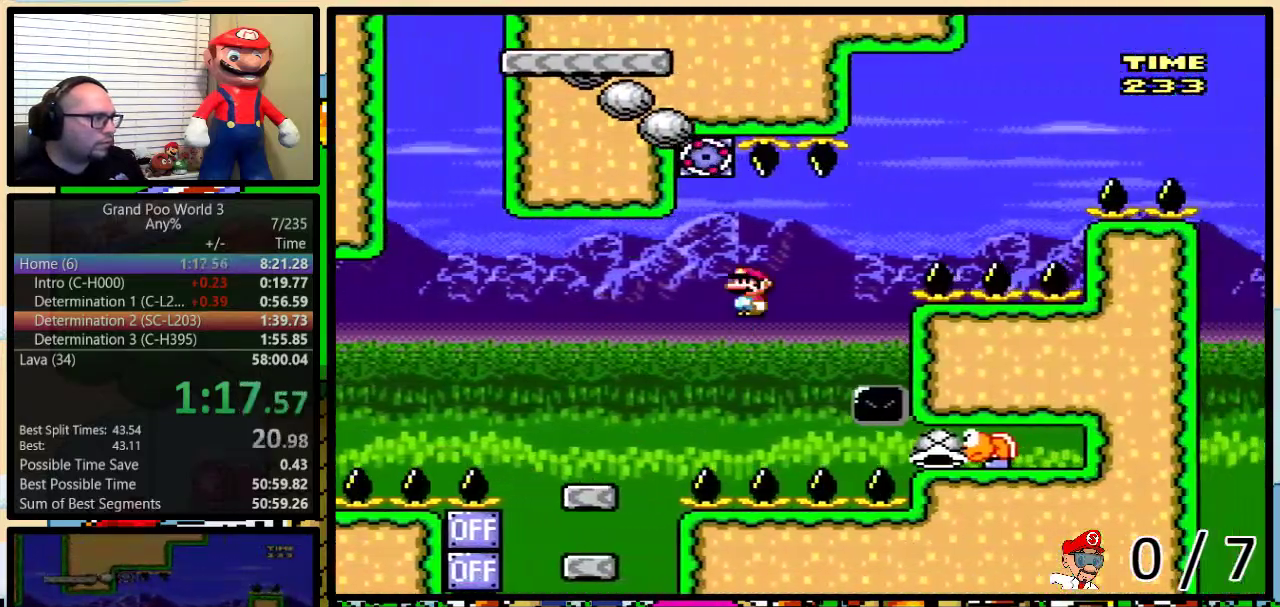
{"buttons": ["A", "Y", "DPAD_LEFT"], "events": [[66, "DPAD_LEFT", "up"], [233, "DPAD_LEFT", "down"], [400, "DPAD_LEFT", "up"], [467, "DPAD_LEFT", "down"]]}
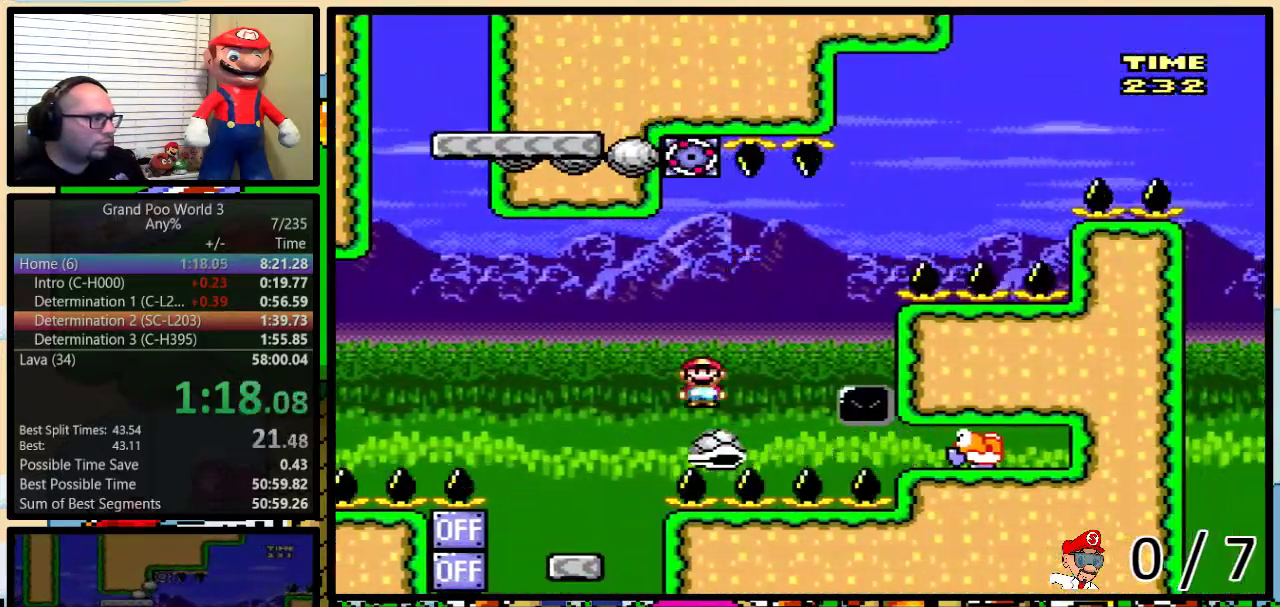
{"buttons": ["Y"], "events": [[250, "DPAD_LEFT", "up"], [250, "DPAD_RIGHT", "down"], [317, "A", "up"], [434, "DPAD_RIGHT", "up"]]}
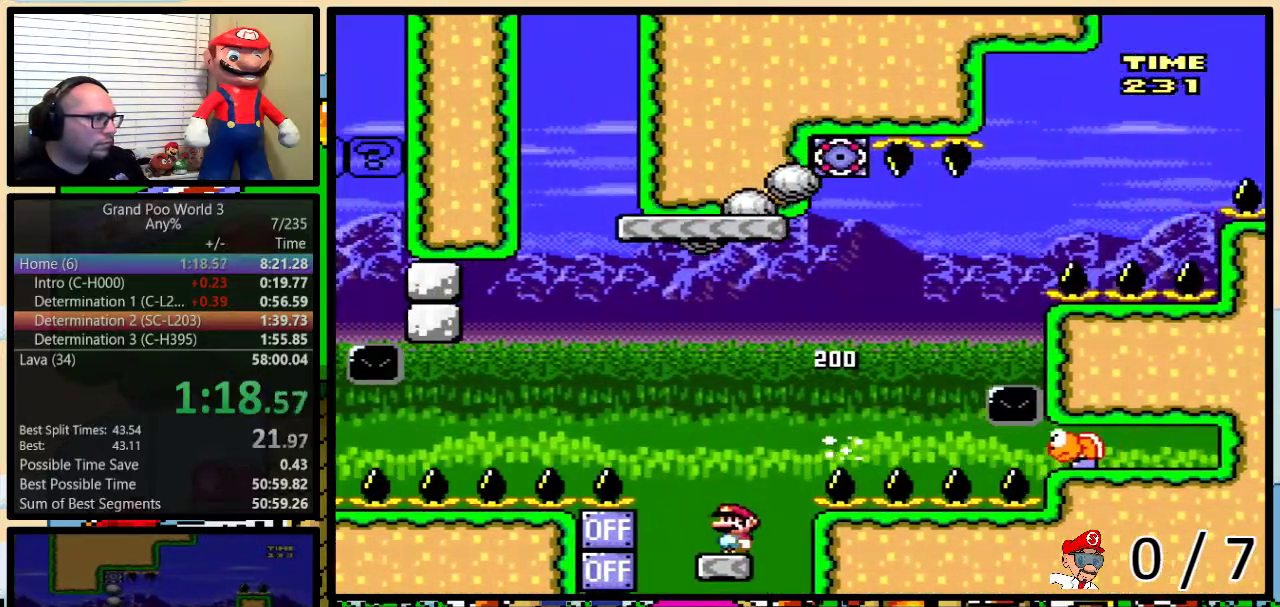
{"buttons": ["Y", "DPAD_RIGHT"], "events": [[33, "DPAD_RIGHT", "down"], [33, "DPAD_UP", "down"], [50, "B", "down"], [433, "DPAD_UP", "up"], [467, "B", "up"]]}
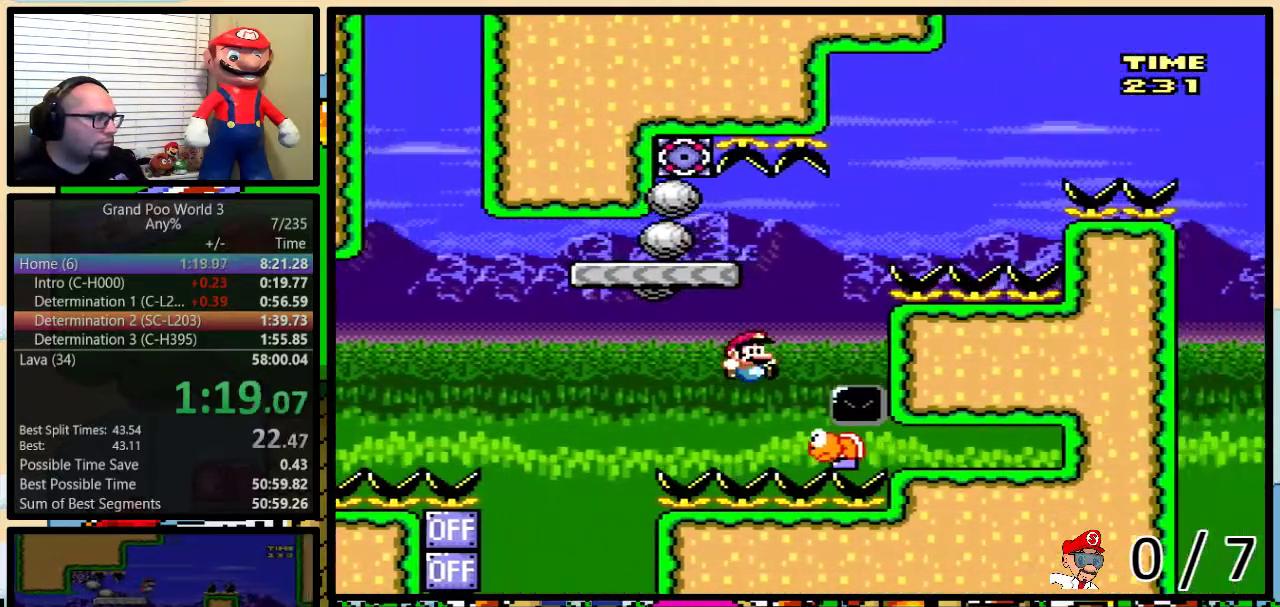
{"buttons": ["Y", "DPAD_UP", "DPAD_RIGHT"], "events": [[34, "DPAD_LEFT", "down"], [34, "DPAD_RIGHT", "up"], [67, "B", "down"], [217, "DPAD_UP", "down"], [250, "DPAD_LEFT", "up"], [250, "DPAD_RIGHT", "down"], [284, "DPAD_UP", "up"], [367, "DPAD_UP", "down"], [484, "B", "up"]]}
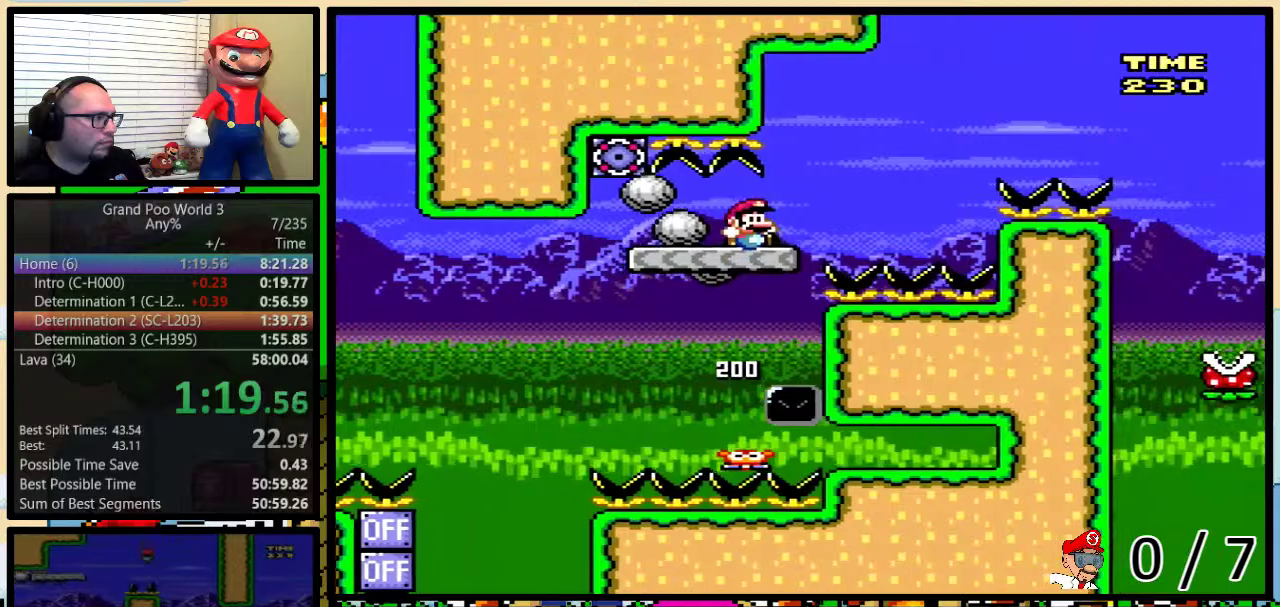
{"buttons": ["Y", "DPAD_UP", "DPAD_RIGHT"], "events": [[133, "A", "down"], [433, "A", "up"]]}
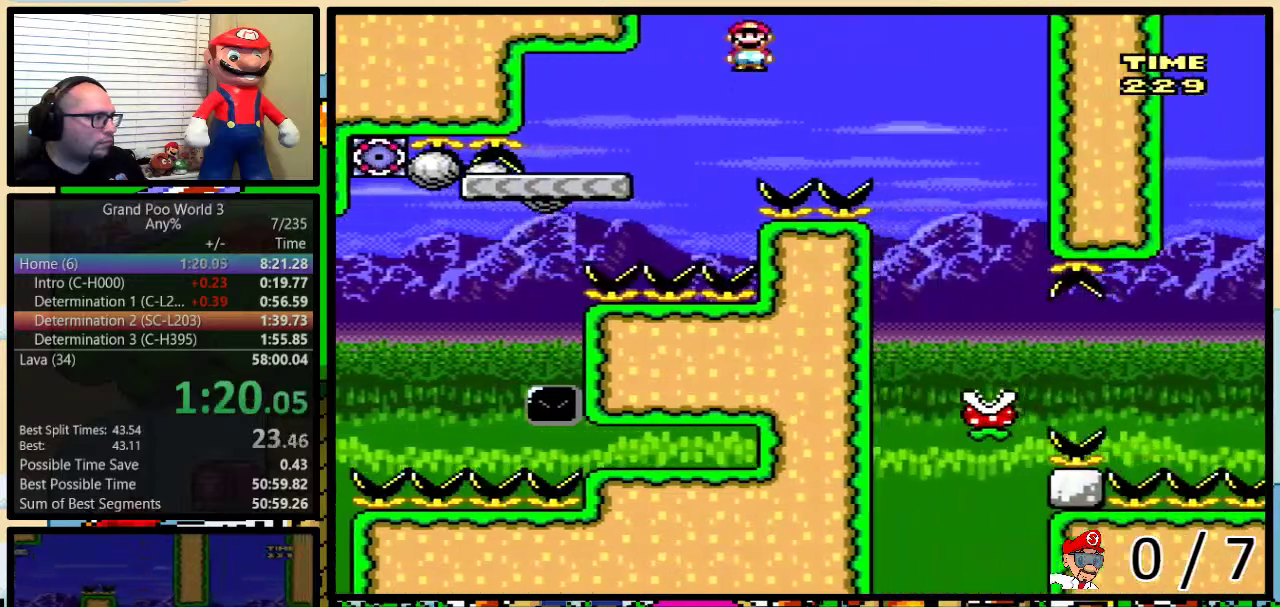
{"buttons": ["Y", "DPAD_RIGHT"], "events": [[67, "A", "down"], [234, "DPAD_UP", "up"], [284, "A", "up"], [317, "DPAD_LEFT", "down"], [317, "DPAD_RIGHT", "up"], [417, "DPAD_UP", "down"], [434, "DPAD_LEFT", "up"], [434, "DPAD_RIGHT", "down"], [467, "DPAD_UP", "up"]]}